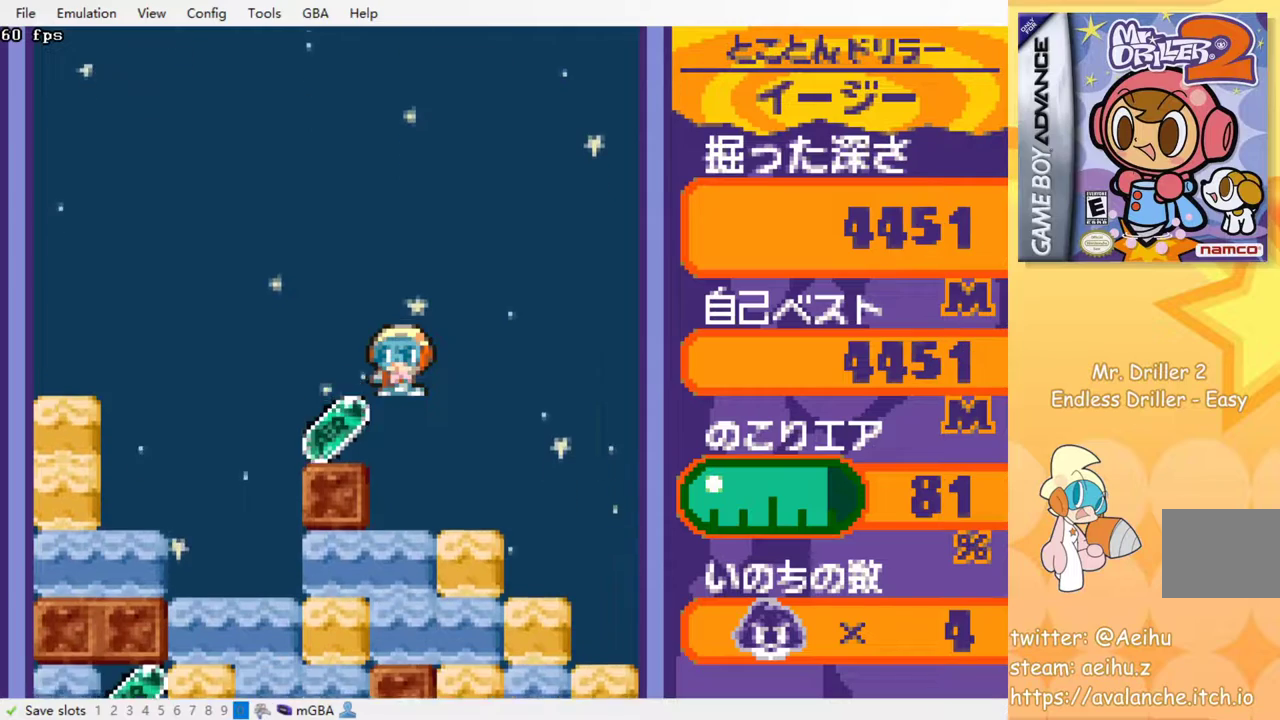
Gameplay with a controller (PlayStation layout); each line is a JSON object with the inputs held at the frame after it. "events" lists button and stick changes between this image and that frame as [ms after this image, input, new state], when the widget could be followed in between. Not read: left_stick right_stick.
{"buttons": ["DPAD_LEFT"], "events": [[167, "DPAD_LEFT", "down"]]}
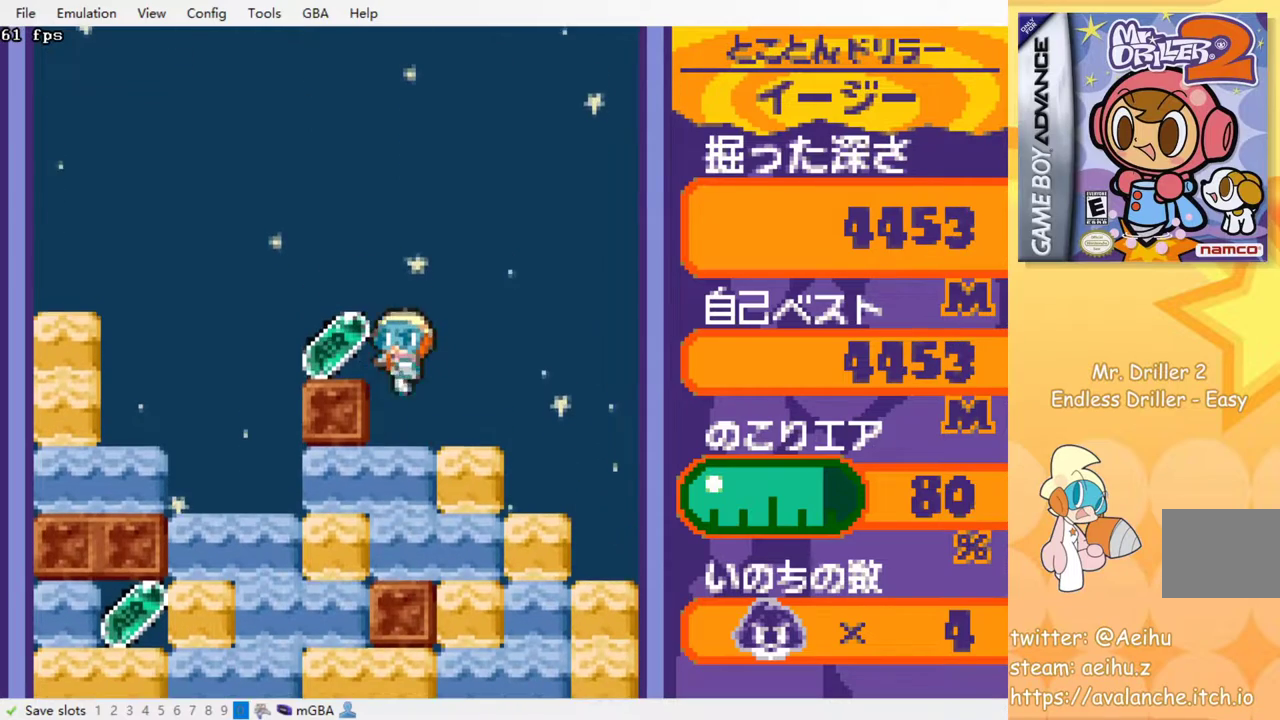
{"buttons": ["SQUARE", "DPAD_DOWN"], "events": [[333, "DPAD_LEFT", "up"], [367, "DPAD_DOWN", "down"], [500, "SQUARE", "down"]]}
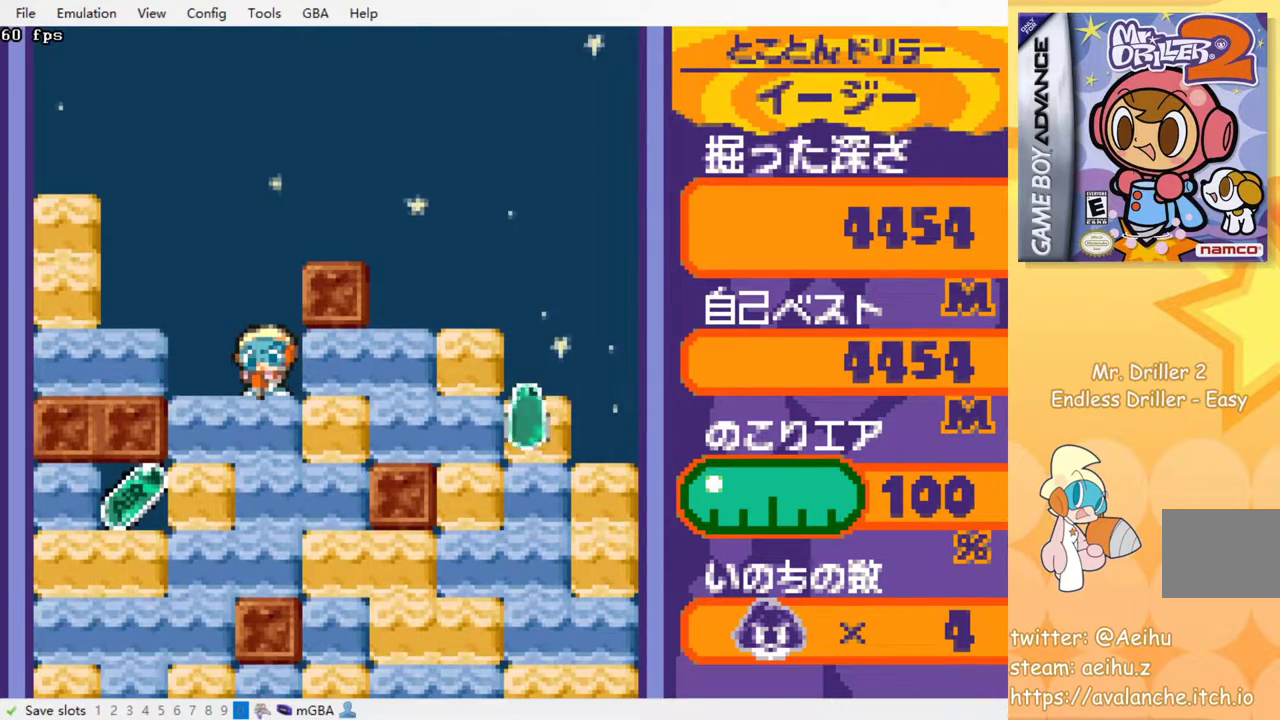
{"buttons": ["DPAD_RIGHT"], "events": [[100, "SQUARE", "up"], [167, "DPAD_DOWN", "up"], [500, "DPAD_RIGHT", "down"]]}
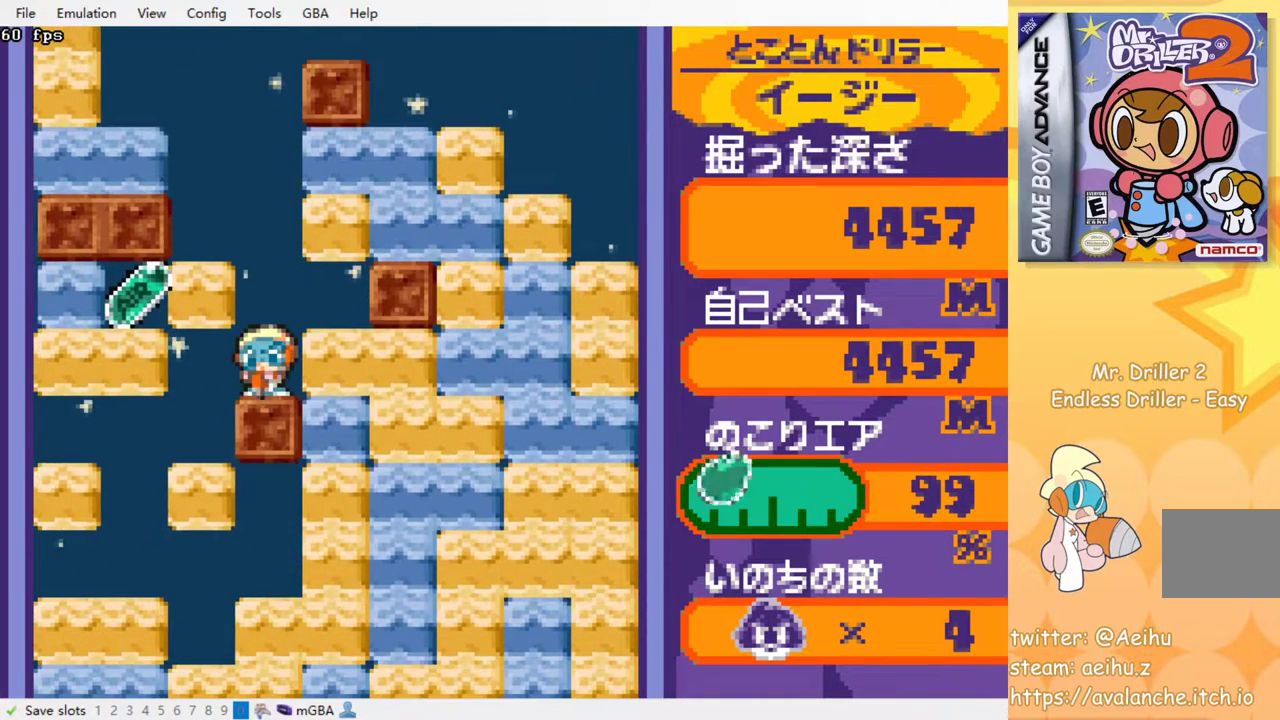
{"buttons": [], "events": [[33, "SQUARE", "down"], [83, "SQUARE", "up"], [100, "DPAD_RIGHT", "up"]]}
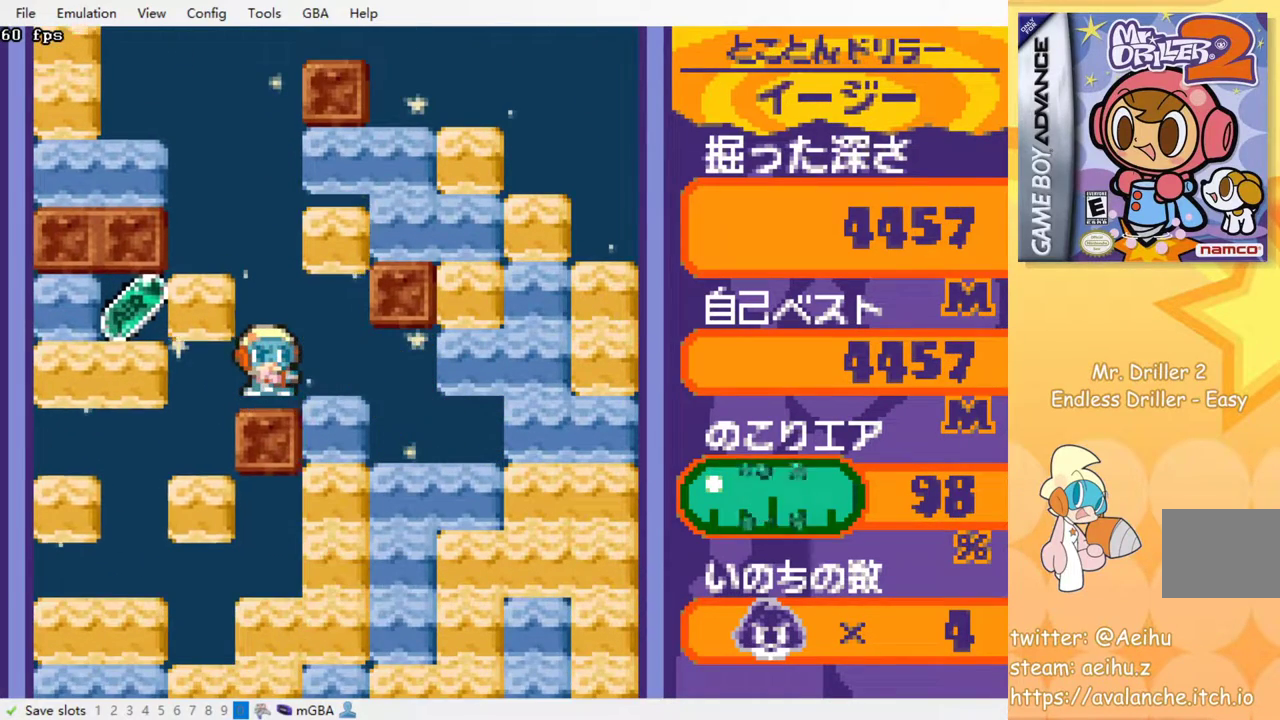
{"buttons": [], "events": []}
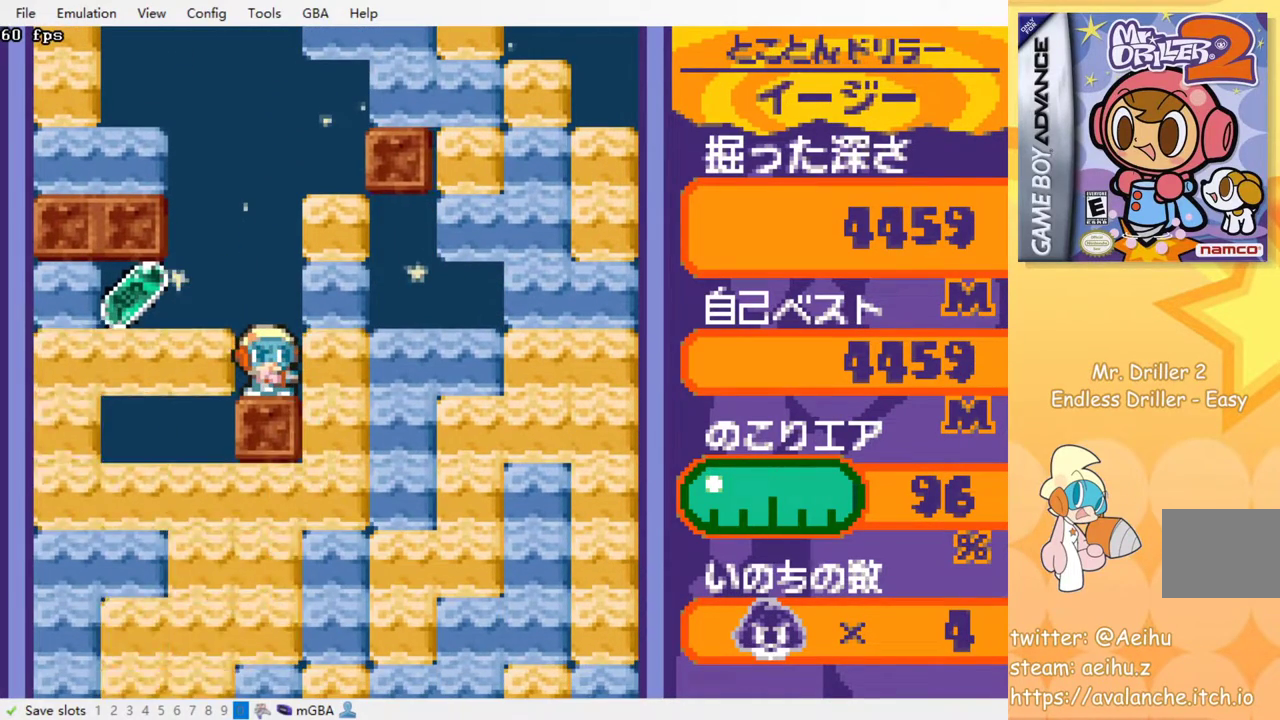
{"buttons": [], "events": []}
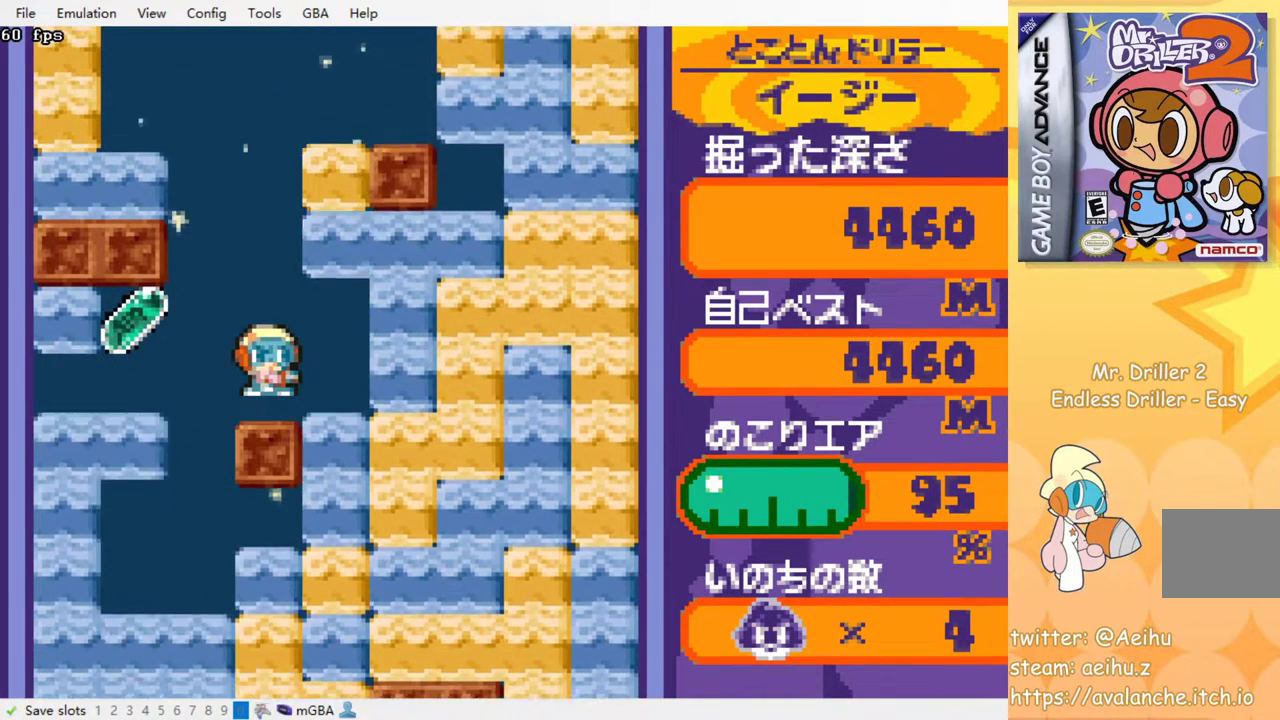
{"buttons": ["SQUARE"], "events": [[450, "SQUARE", "down"]]}
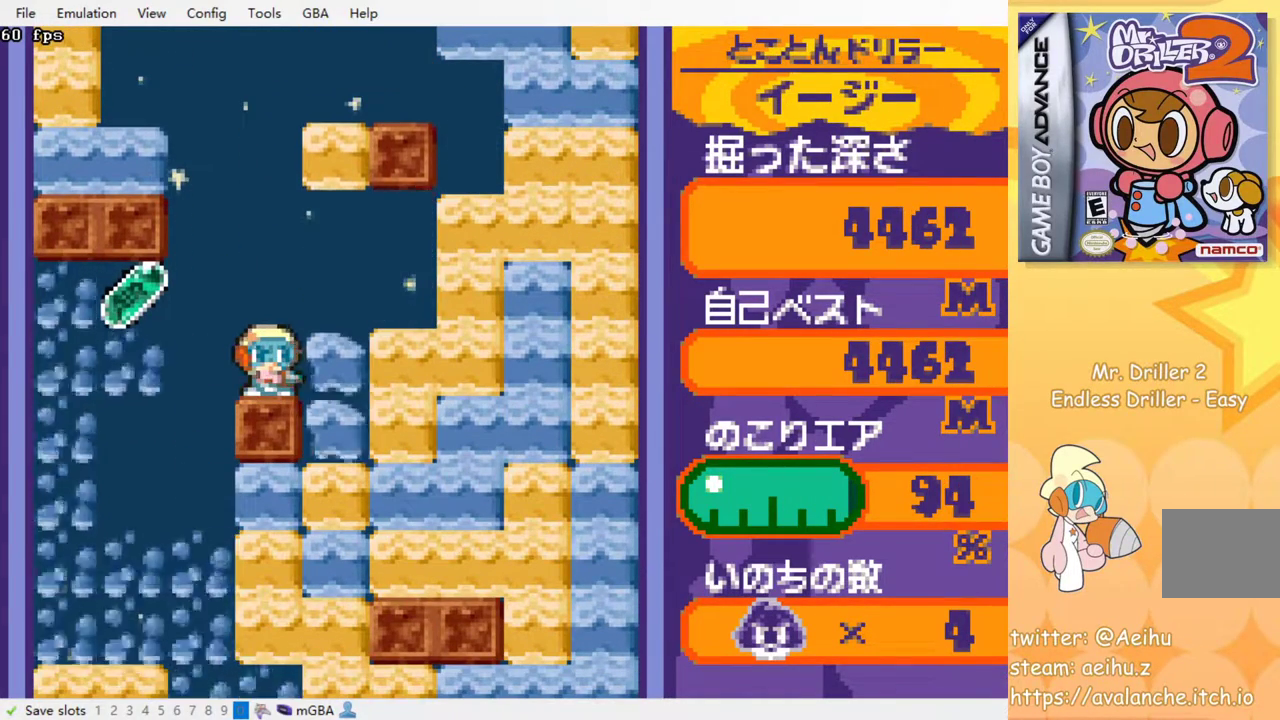
{"buttons": [], "events": [[17, "SQUARE", "up"]]}
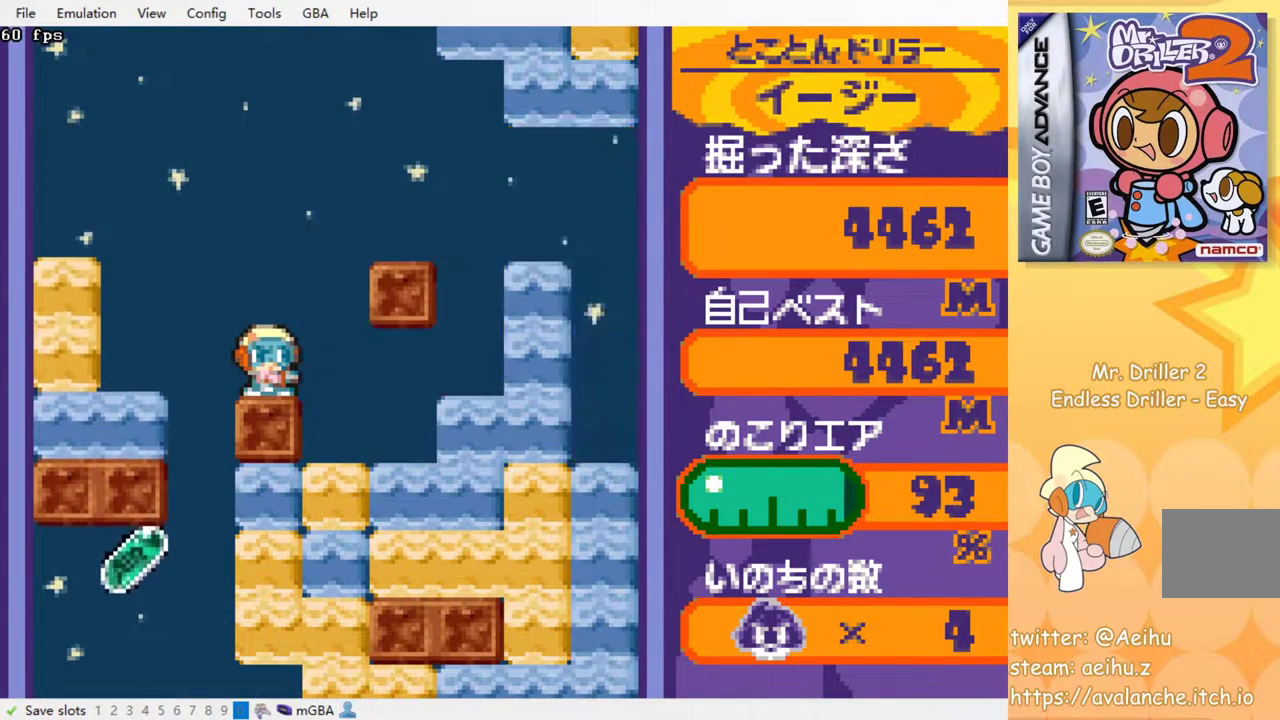
{"buttons": [], "events": [[333, "DPAD_LEFT", "down"], [500, "DPAD_LEFT", "up"]]}
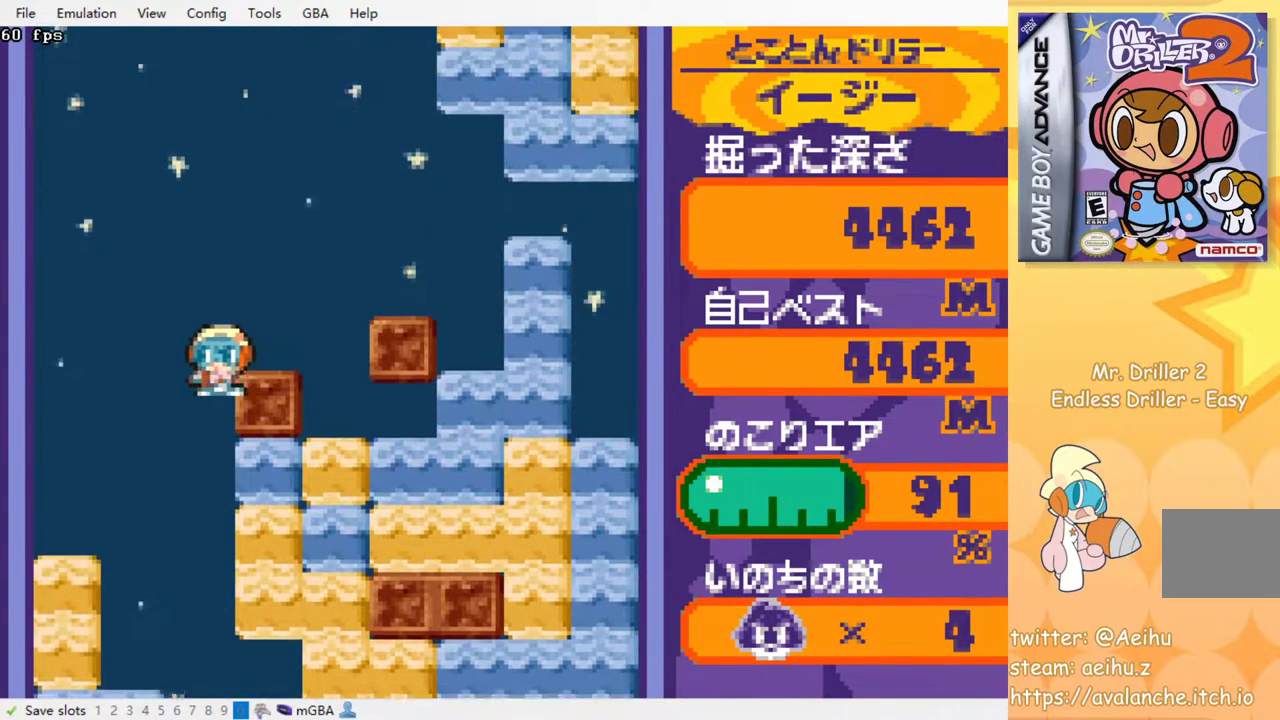
{"buttons": [], "events": []}
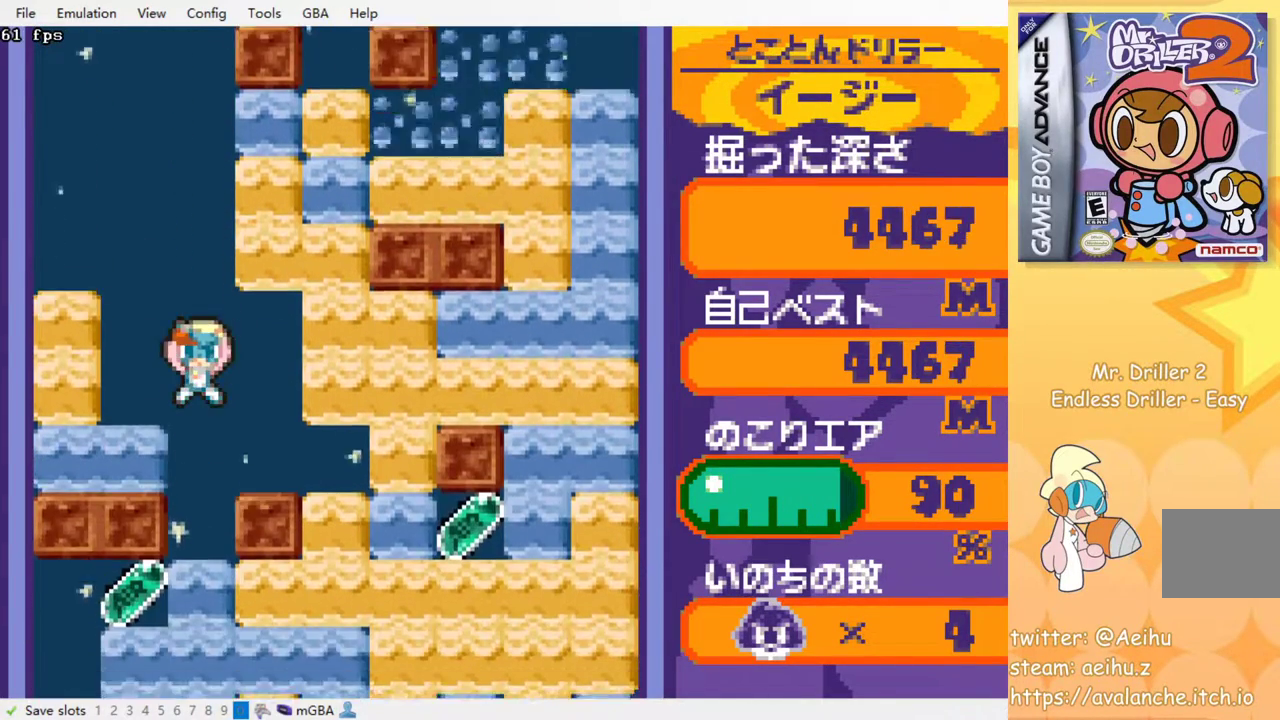
{"buttons": [], "events": [[217, "DPAD_DOWN", "down"], [283, "SQUARE", "down"], [417, "DPAD_DOWN", "up"], [433, "SQUARE", "up"]]}
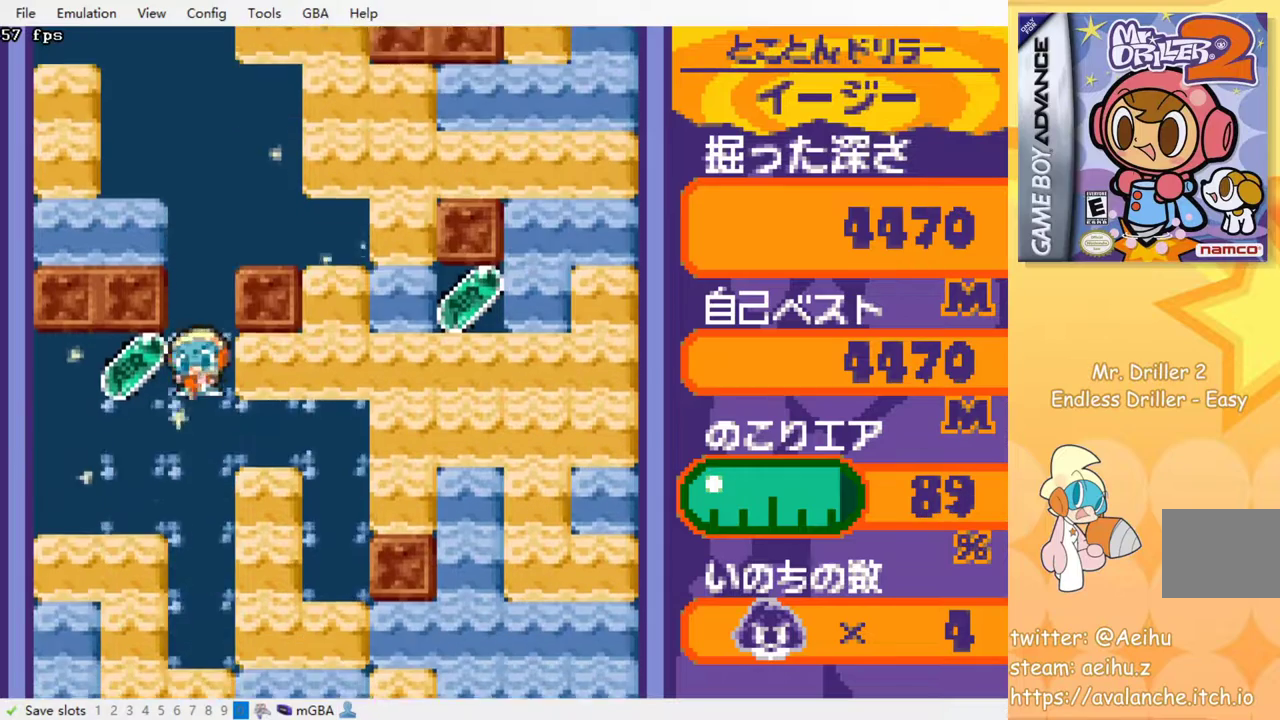
{"buttons": ["SQUARE"], "events": [[17, "DPAD_RIGHT", "down"], [117, "DPAD_RIGHT", "up"], [400, "DPAD_RIGHT", "down"], [483, "SQUARE", "down"], [500, "DPAD_RIGHT", "up"]]}
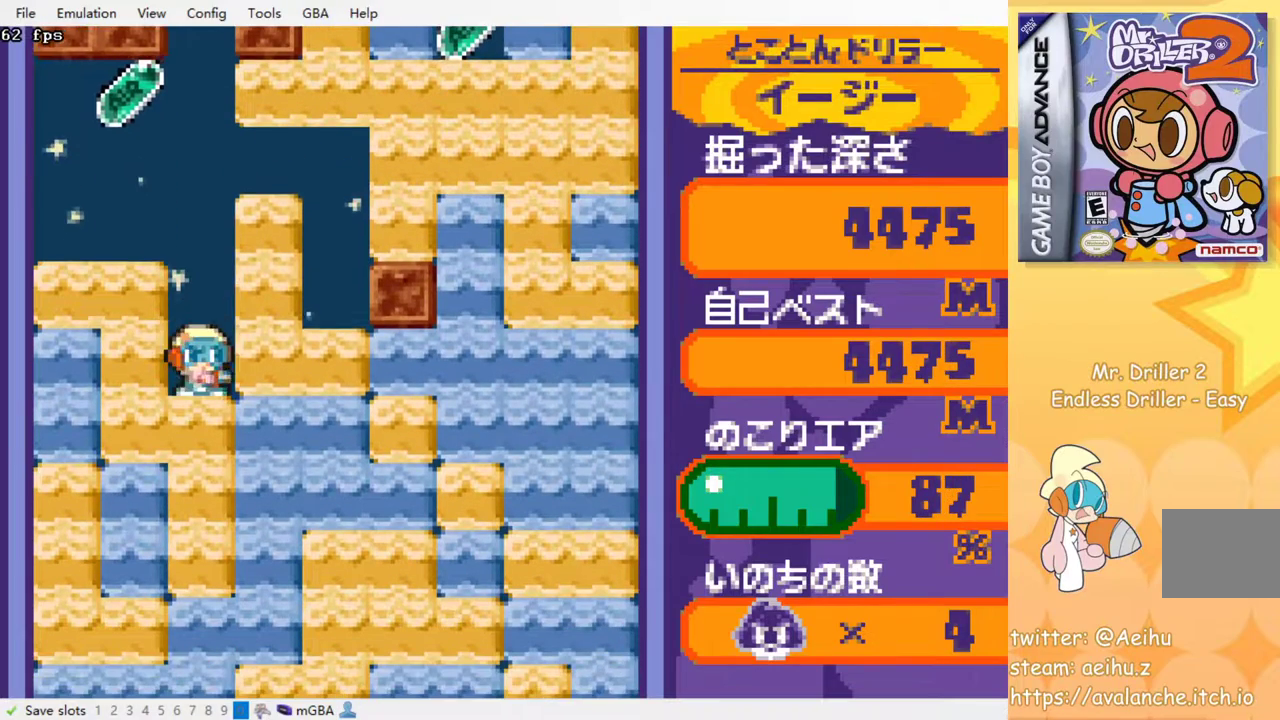
{"buttons": [], "events": [[117, "SQUARE", "up"], [217, "DPAD_DOWN", "down"], [300, "SQUARE", "down"], [467, "DPAD_DOWN", "up"], [467, "SQUARE", "up"]]}
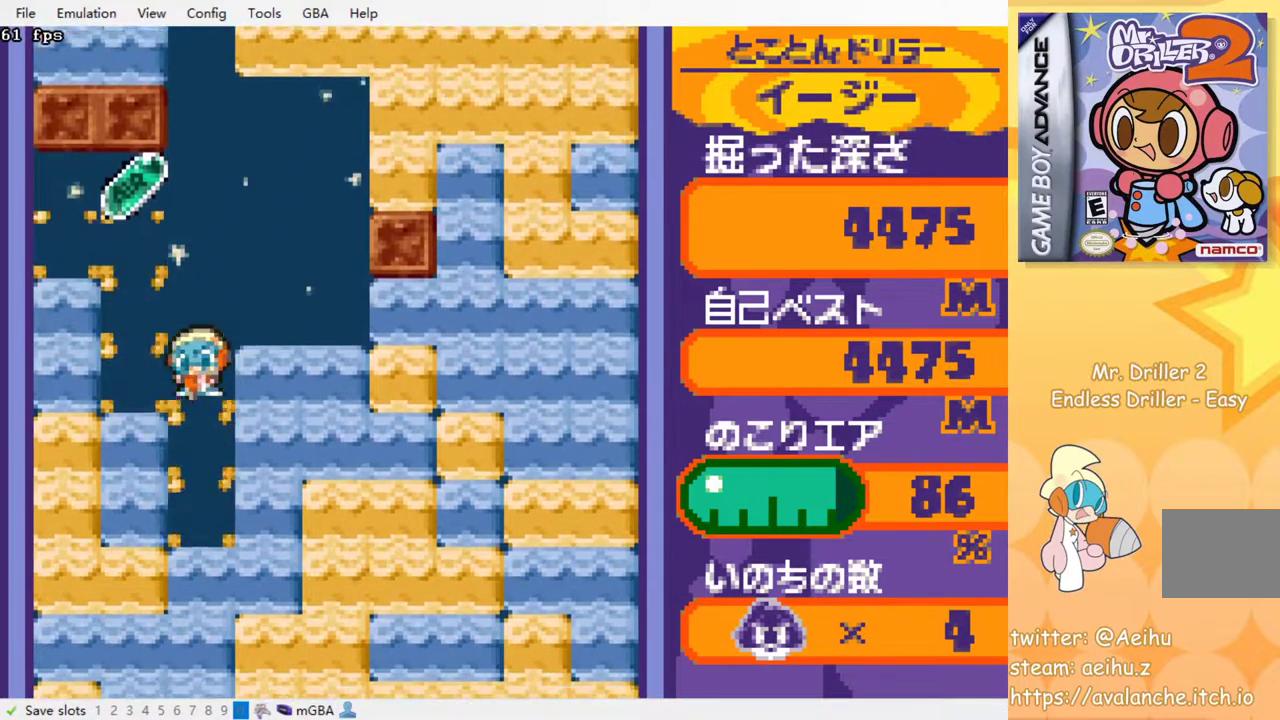
{"buttons": [], "events": [[183, "DPAD_LEFT", "down"], [283, "SQUARE", "down"], [333, "DPAD_LEFT", "up"], [417, "SQUARE", "up"]]}
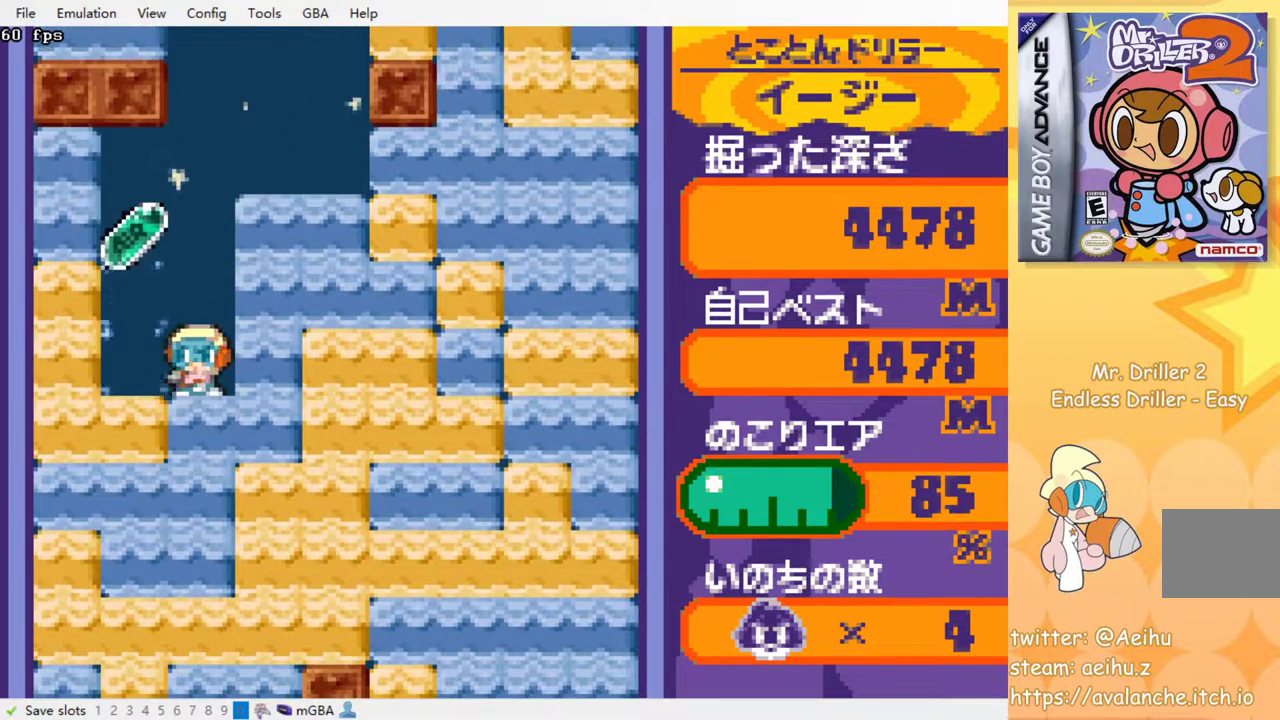
{"buttons": [], "events": [[83, "DPAD_DOWN", "down"], [133, "SQUARE", "down"], [300, "DPAD_DOWN", "up"], [300, "SQUARE", "up"]]}
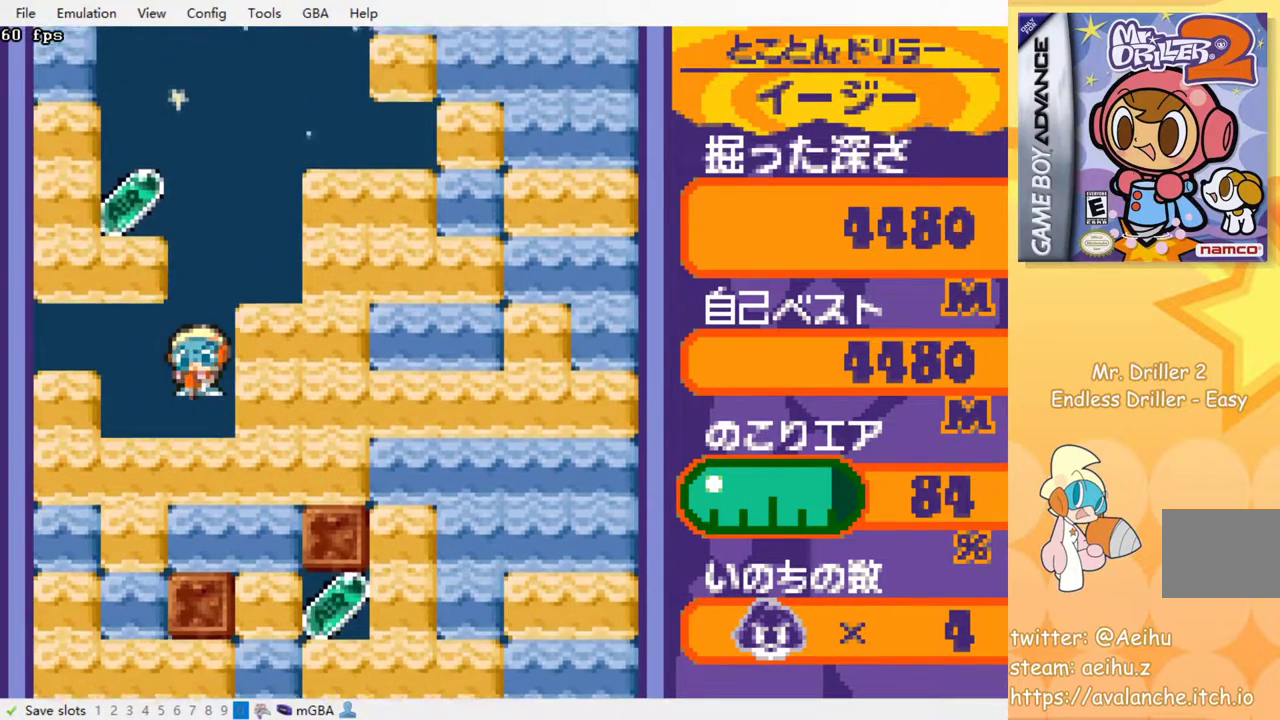
{"buttons": [], "events": [[217, "SQUARE", "down"], [317, "SQUARE", "up"]]}
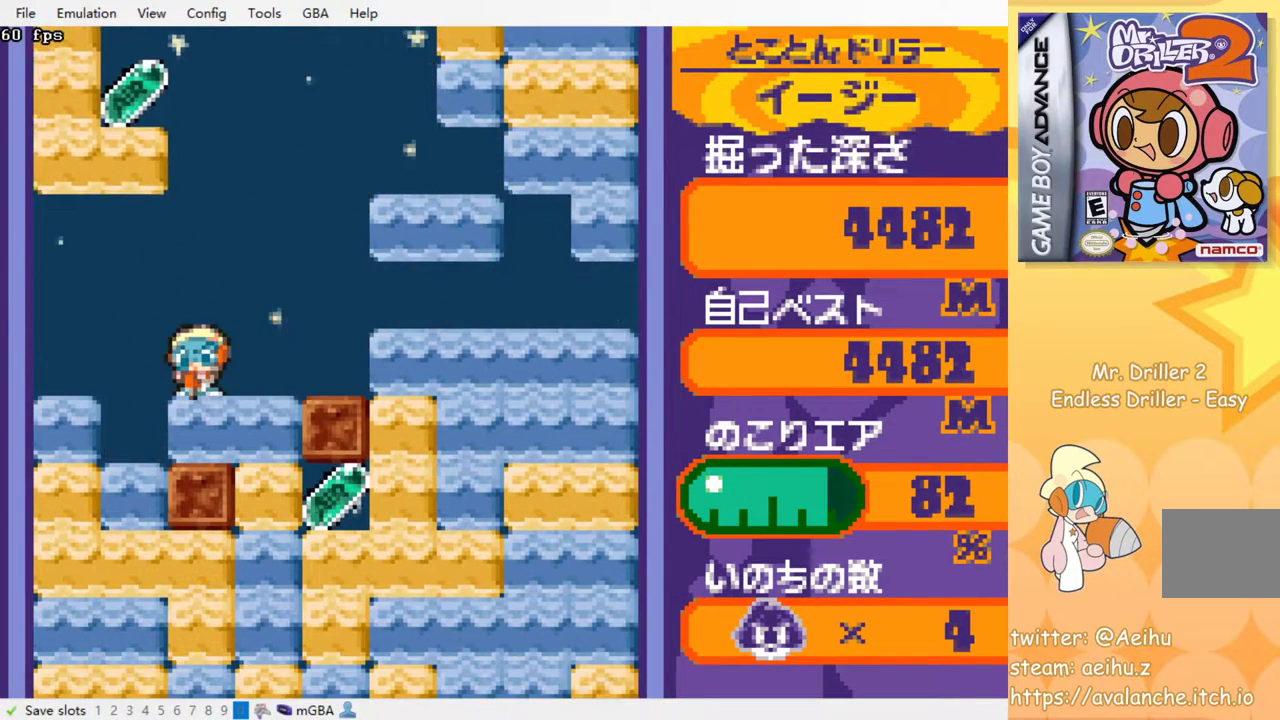
{"buttons": [], "events": []}
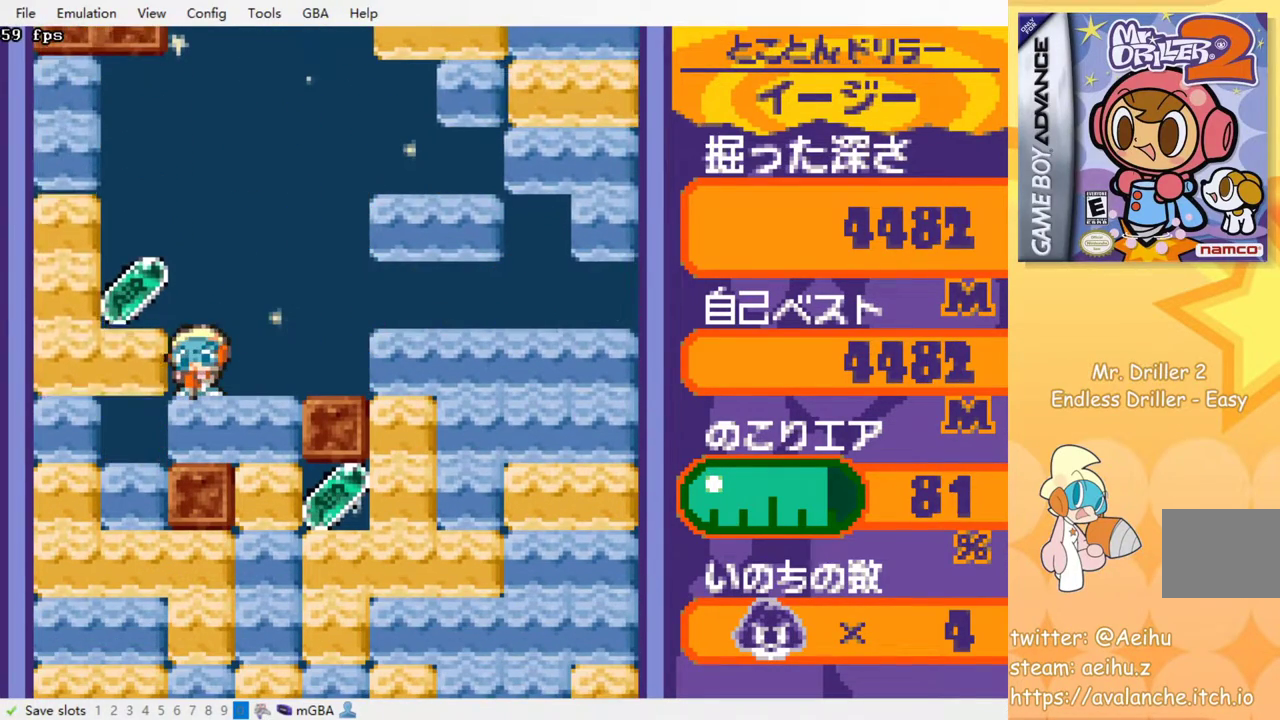
{"buttons": [], "events": [[67, "DPAD_LEFT", "down"], [100, "SQUARE", "down"], [167, "DPAD_LEFT", "up"], [200, "SQUARE", "up"]]}
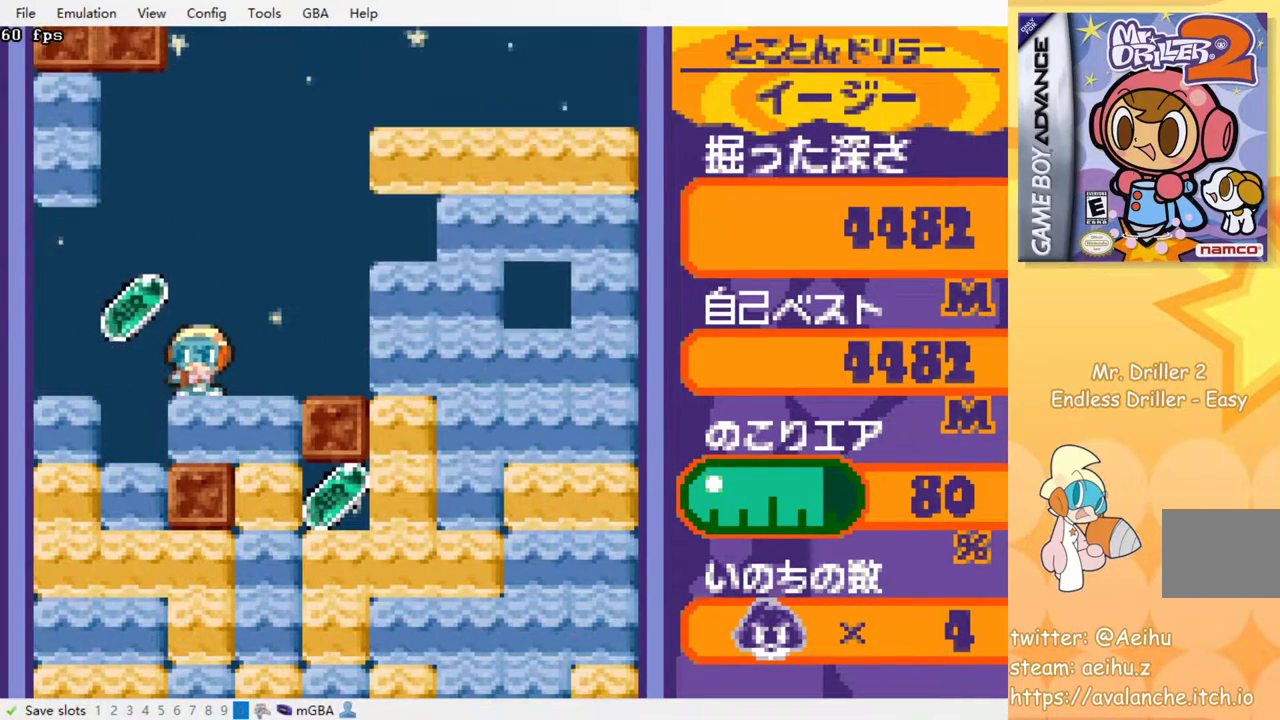
{"buttons": [], "events": [[17, "DPAD_DOWN", "down"], [83, "SQUARE", "down"], [167, "DPAD_DOWN", "up"], [200, "SQUARE", "up"], [300, "DPAD_RIGHT", "down"], [450, "DPAD_RIGHT", "up"]]}
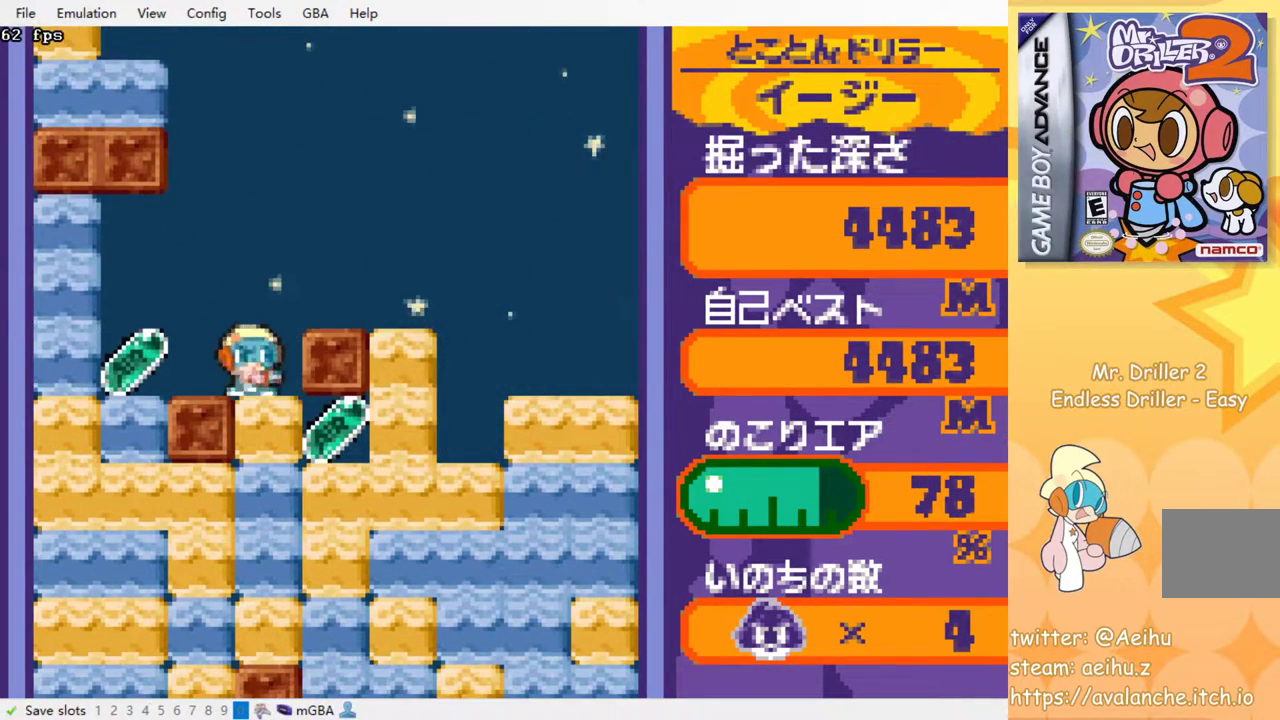
{"buttons": [], "events": [[67, "DPAD_DOWN", "down"], [67, "SQUARE", "down"], [217, "DPAD_DOWN", "up"], [217, "SQUARE", "up"]]}
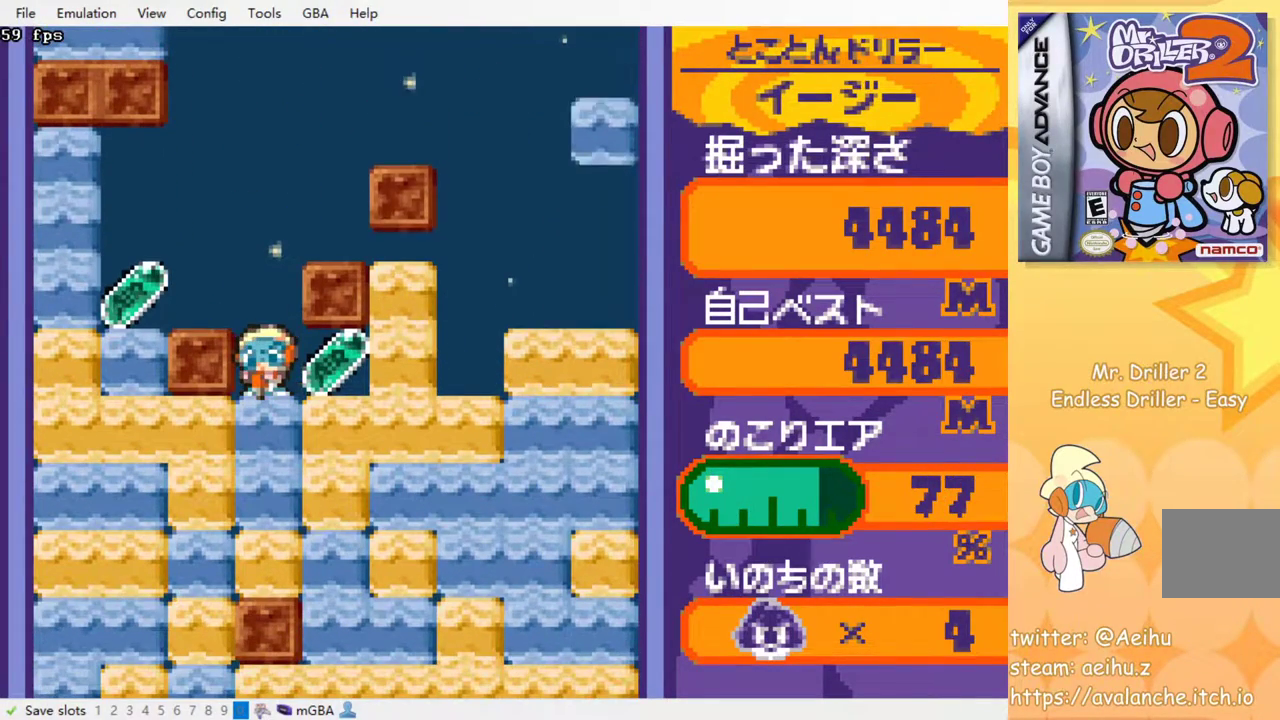
{"buttons": ["DPAD_LEFT"], "events": [[200, "DPAD_RIGHT", "down"], [283, "DPAD_RIGHT", "up"], [450, "DPAD_LEFT", "down"]]}
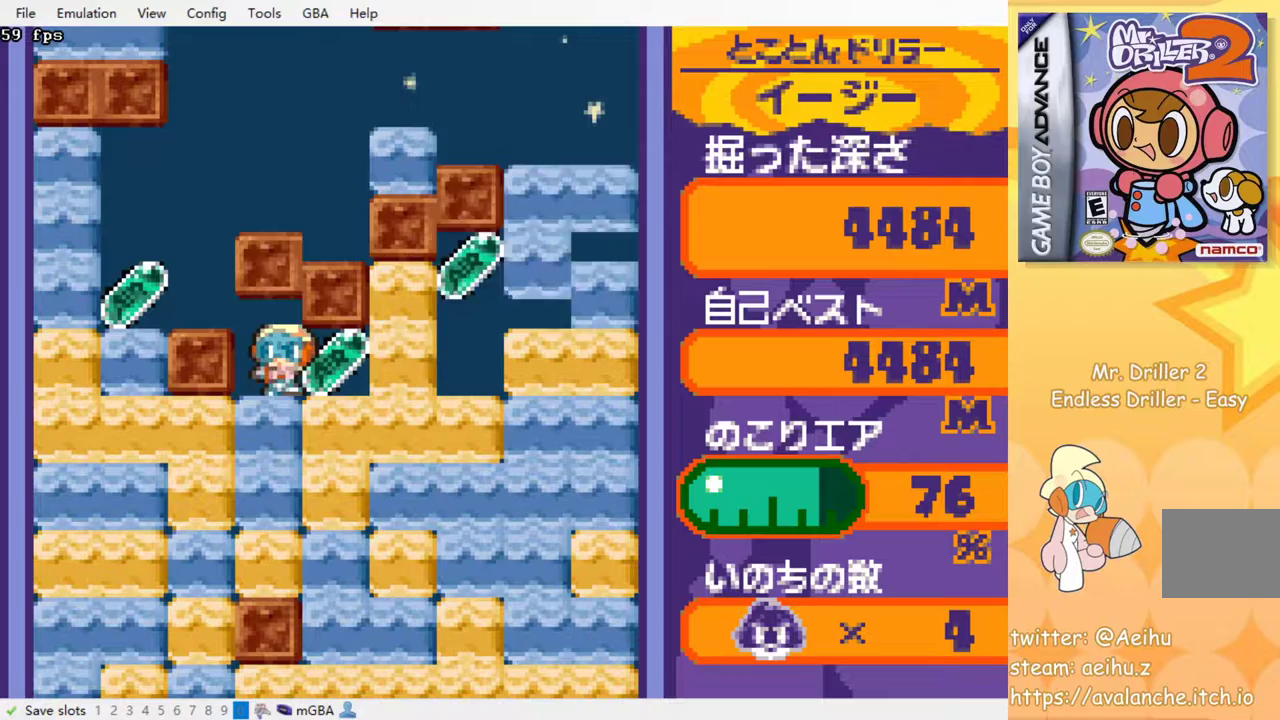
{"buttons": [], "events": [[83, "DPAD_DOWN", "down"], [100, "DPAD_LEFT", "up"], [167, "SQUARE", "down"], [300, "SQUARE", "up"], [367, "DPAD_DOWN", "up"]]}
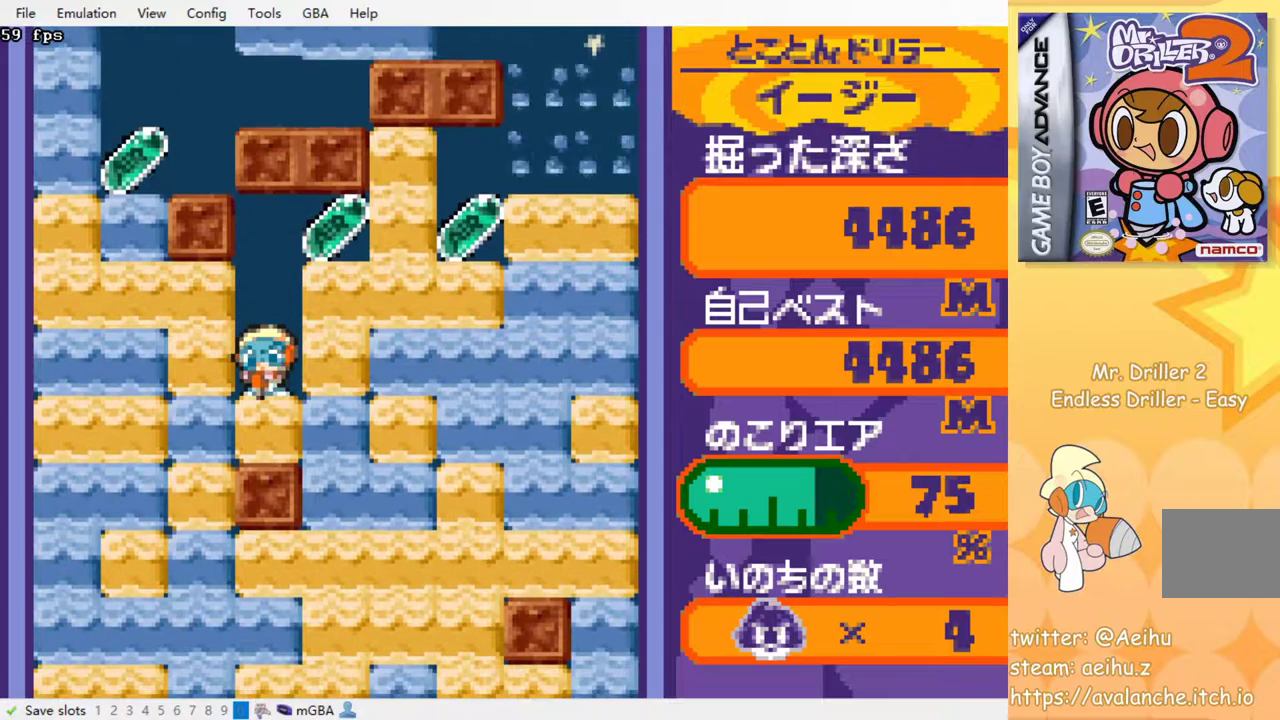
{"buttons": ["DPAD_RIGHT"], "events": [[483, "DPAD_RIGHT", "down"]]}
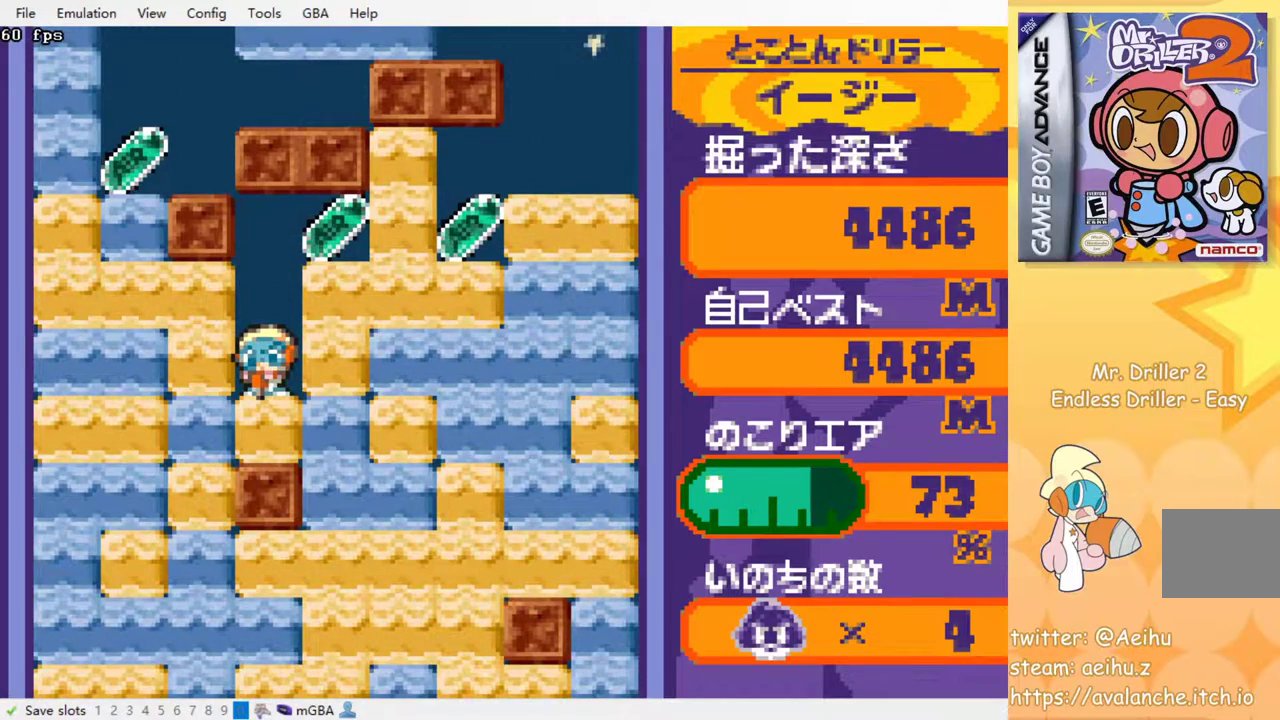
{"buttons": ["SQUARE", "DPAD_DOWN"], "events": [[100, "SQUARE", "down"], [150, "DPAD_RIGHT", "up"], [200, "SQUARE", "up"], [233, "DPAD_RIGHT", "down"], [400, "DPAD_RIGHT", "up"], [450, "DPAD_DOWN", "down"], [467, "SQUARE", "down"]]}
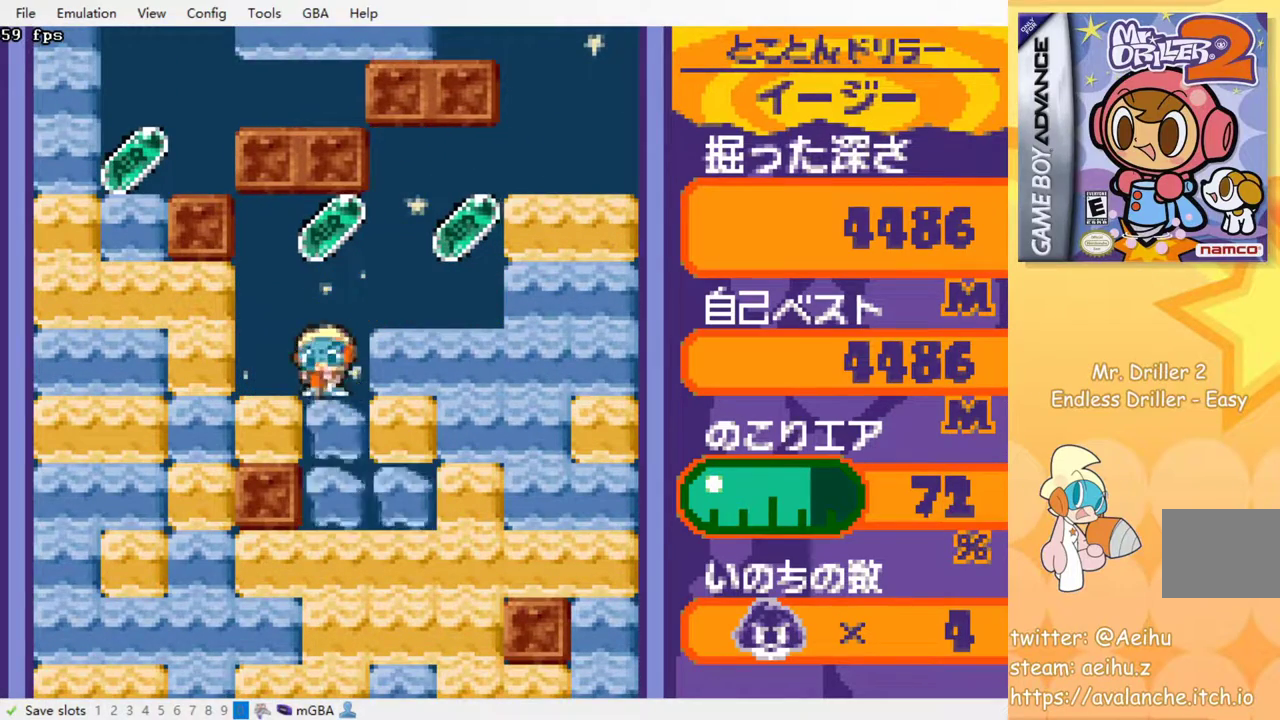
{"buttons": [], "events": [[67, "SQUARE", "up"], [167, "DPAD_DOWN", "up"], [367, "SQUARE", "down"], [450, "SQUARE", "up"]]}
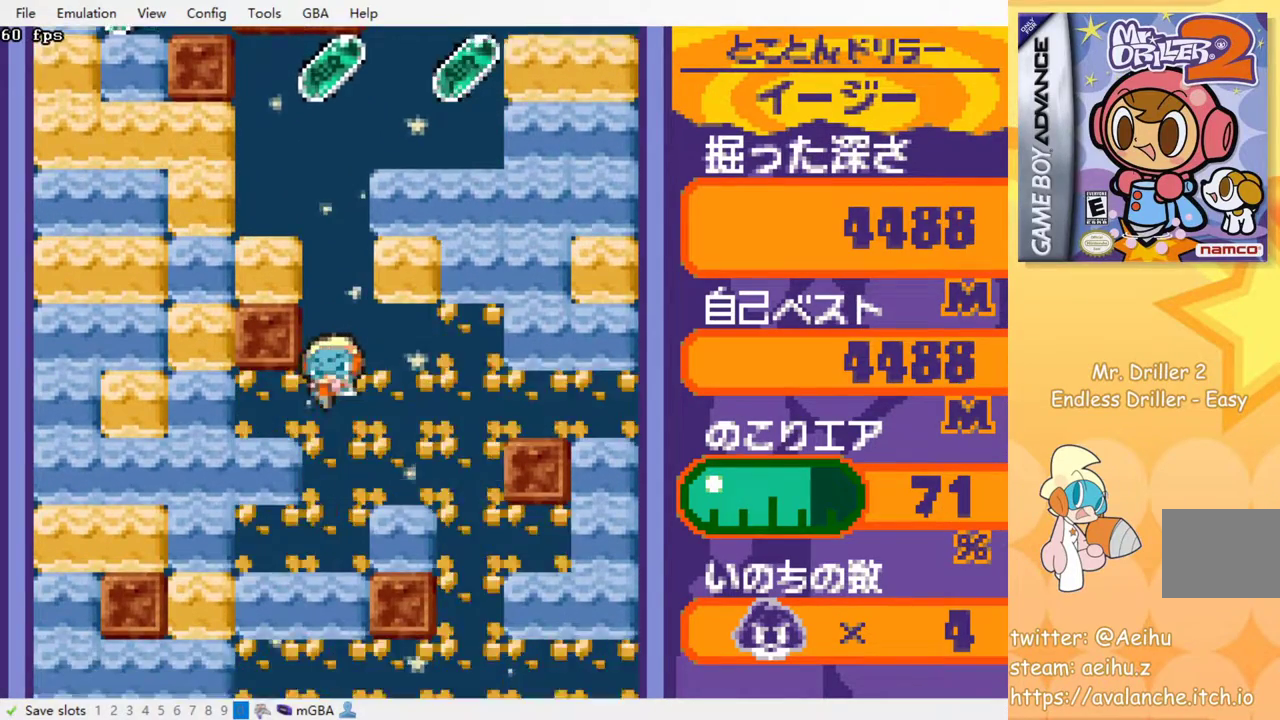
{"buttons": [], "events": [[350, "SQUARE", "down"], [450, "SQUARE", "up"]]}
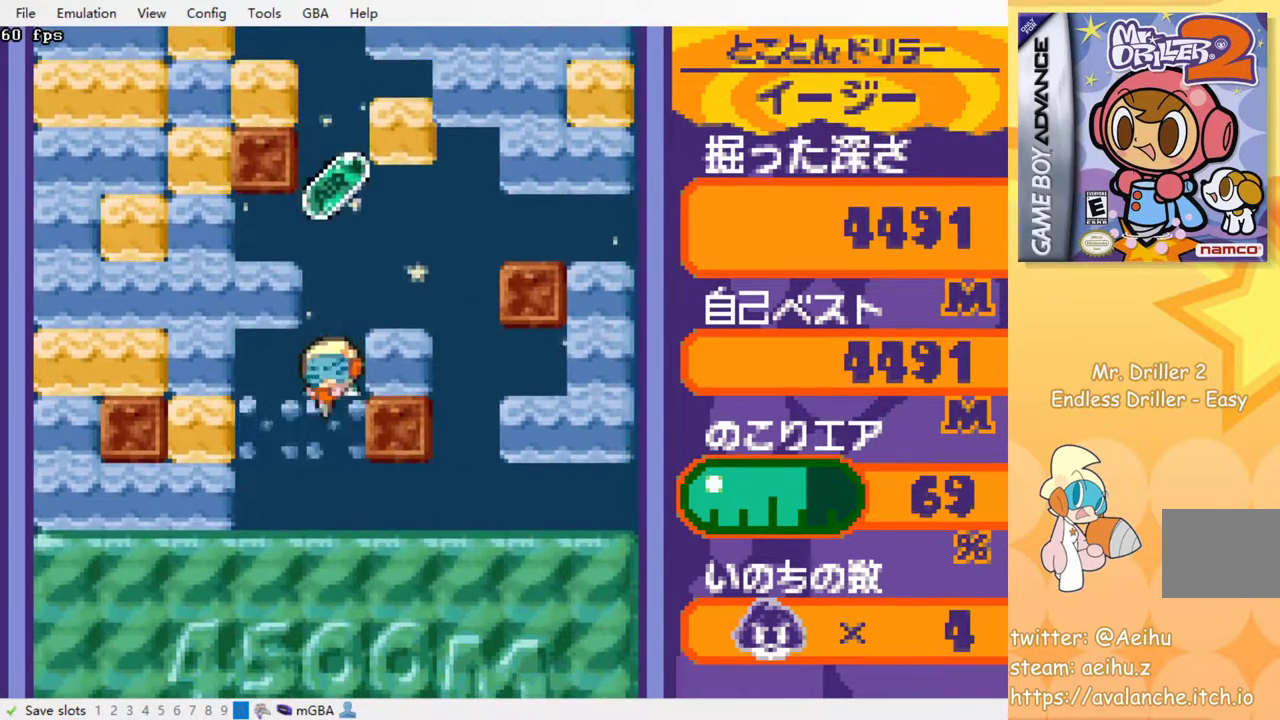
{"buttons": [], "events": []}
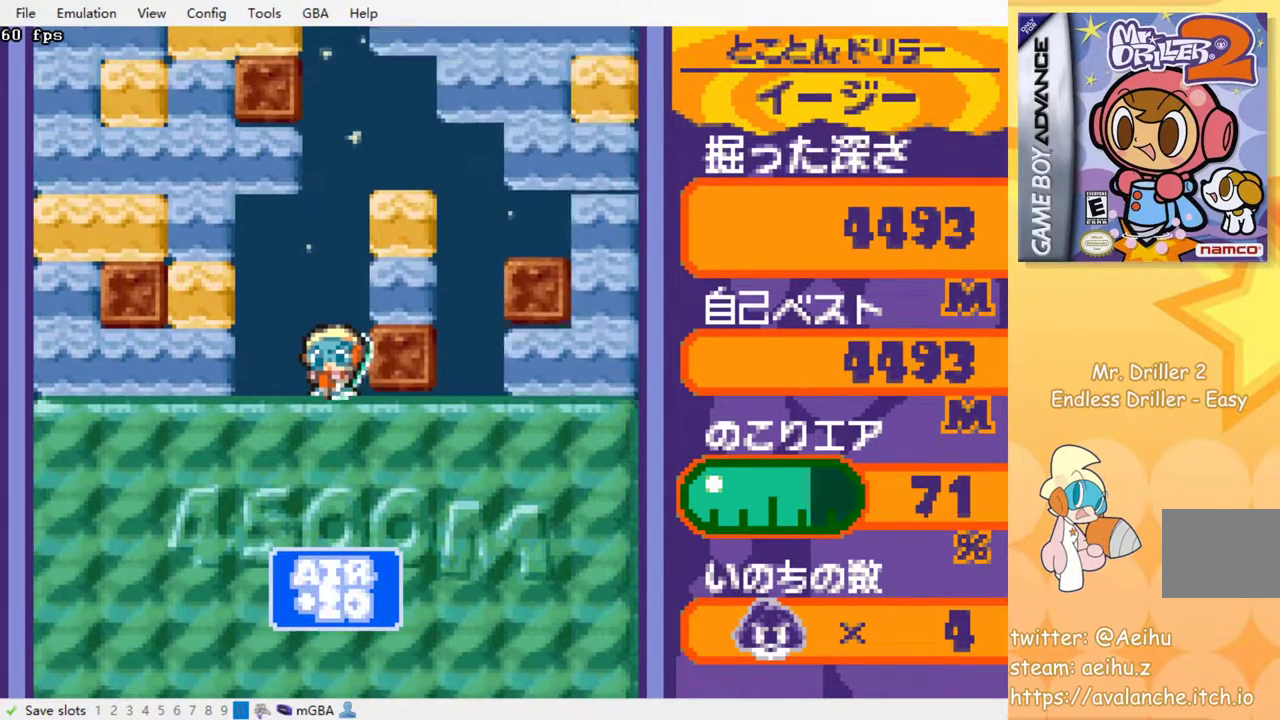
{"buttons": ["SQUARE"], "events": [[450, "SQUARE", "down"]]}
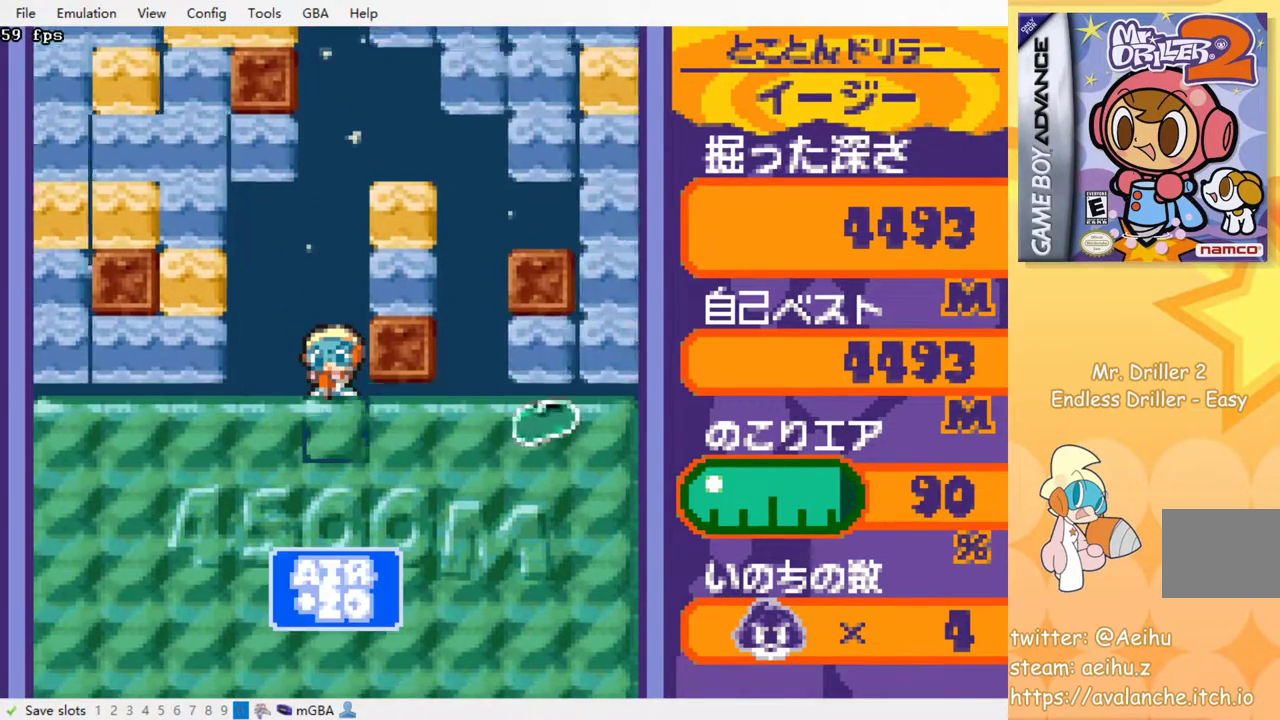
{"buttons": [], "events": [[83, "SQUARE", "up"]]}
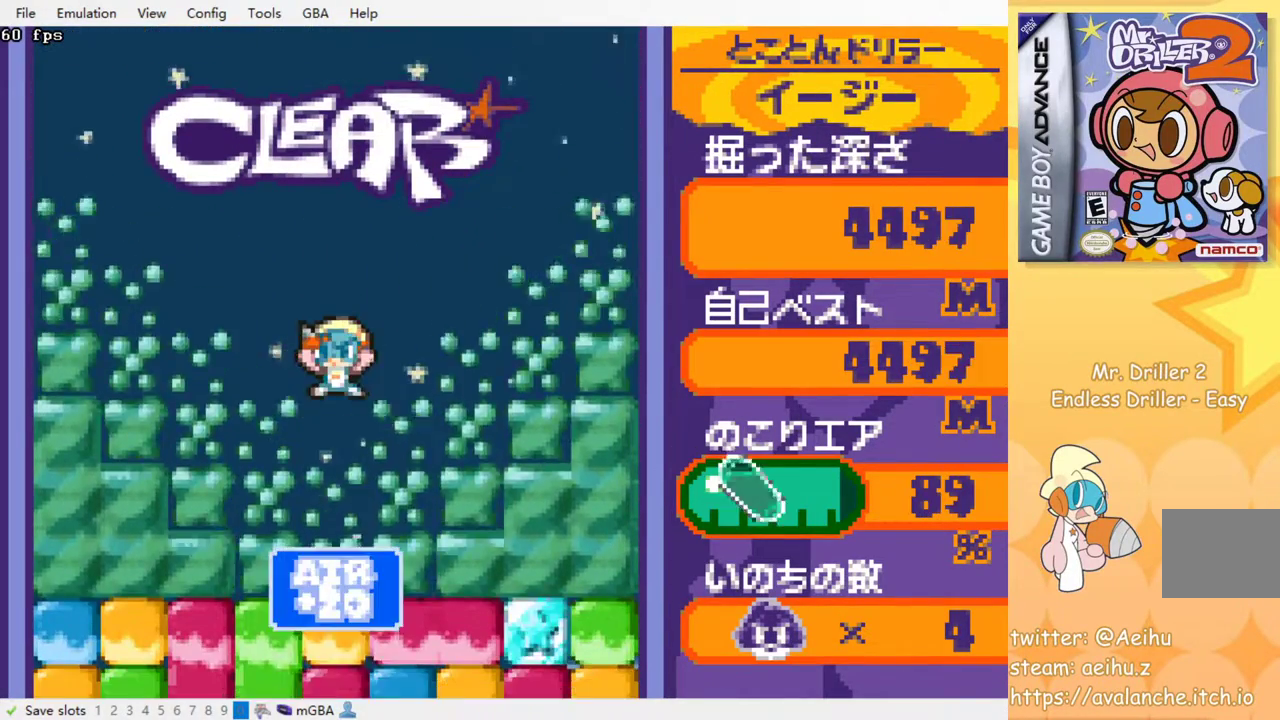
{"buttons": [], "events": [[383, "SQUARE", "down"], [500, "SQUARE", "up"]]}